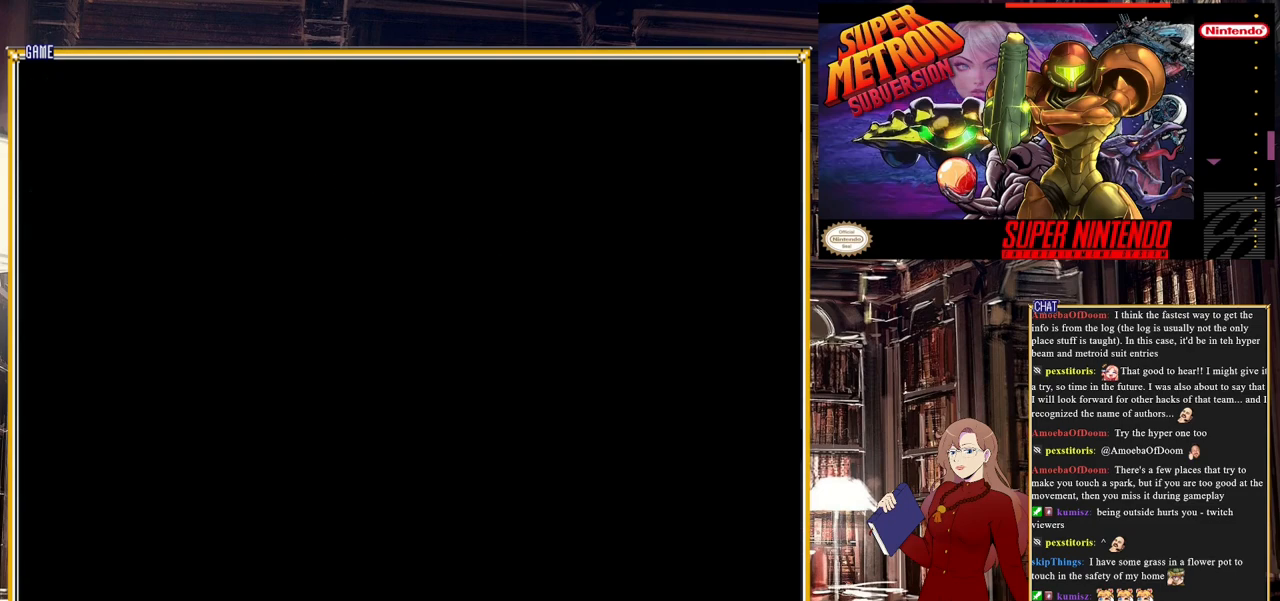
Gameplay with a controller (Nintendo layout); each line is a JSON object with the inputs held at the frame after it. "events" lists button and stick changes between this image and that frame as [ms after this image, input, new state], when the widget could be followed in between. Not read: L3 R3.
{"buttons": [], "events": []}
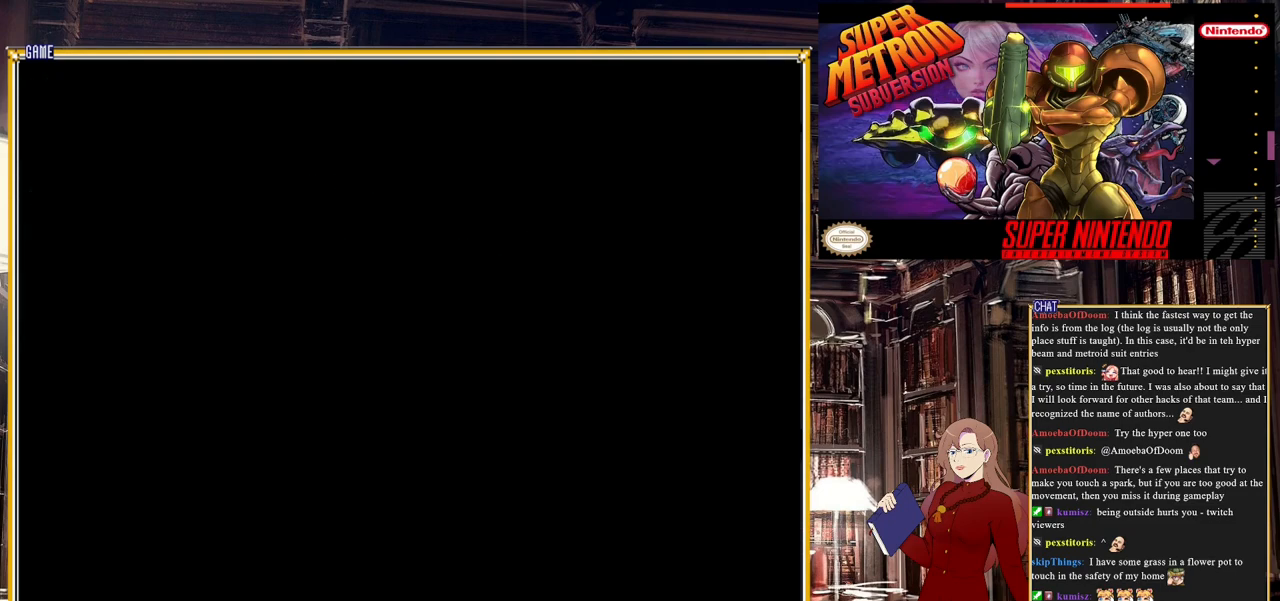
{"buttons": [], "events": []}
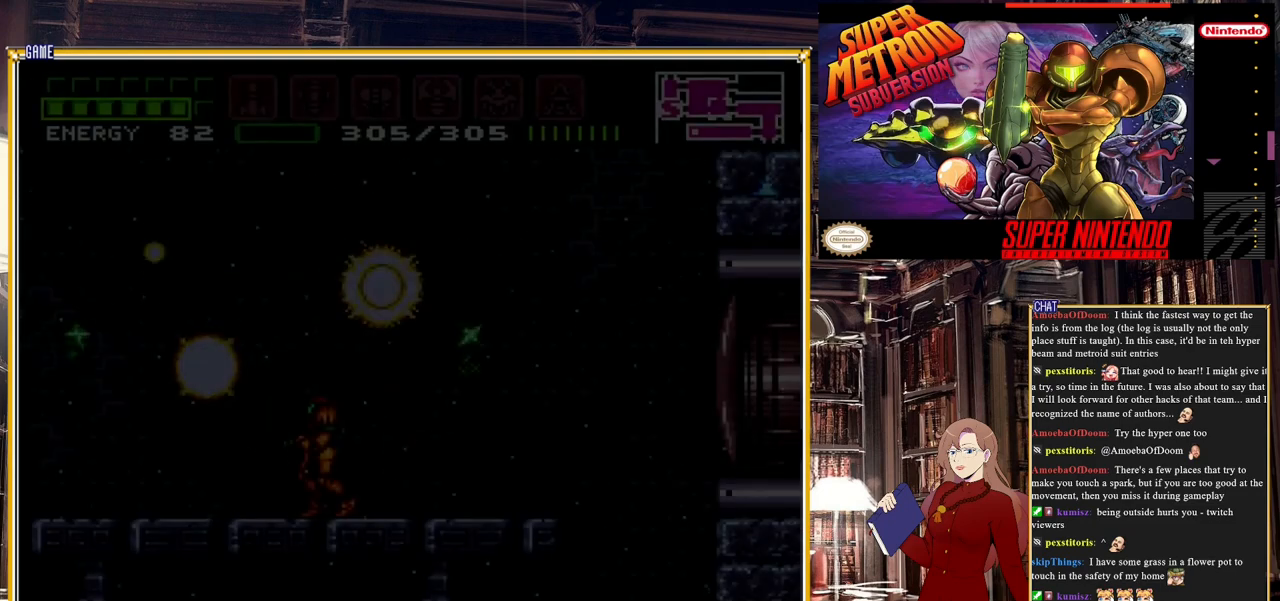
{"buttons": [], "events": []}
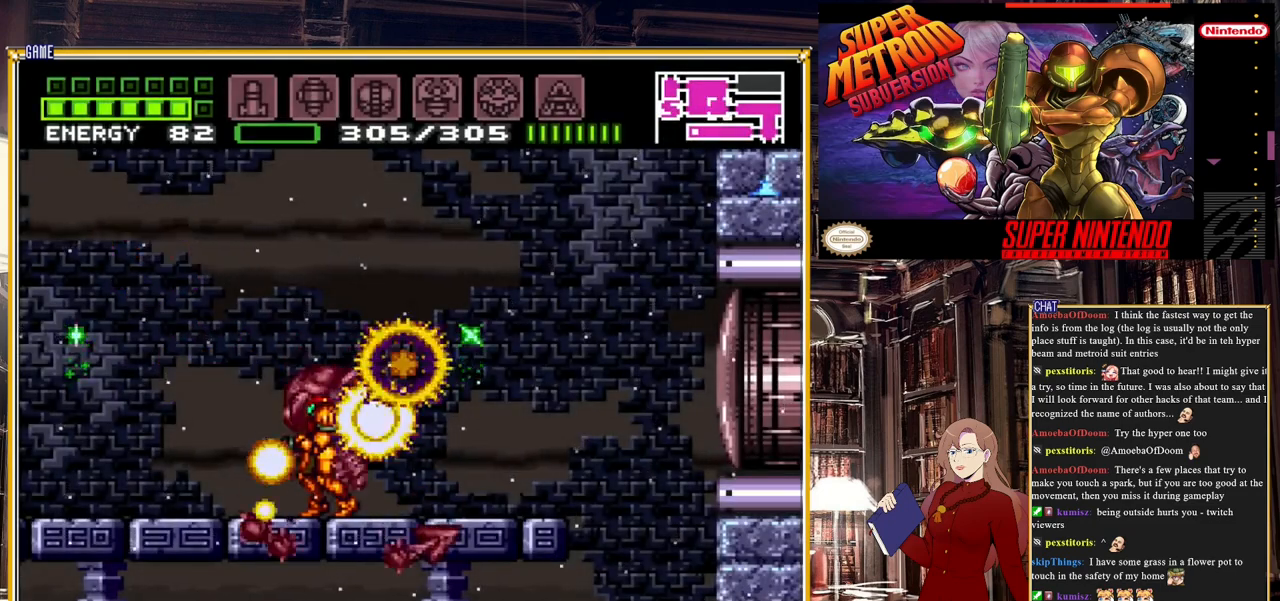
{"buttons": [], "events": []}
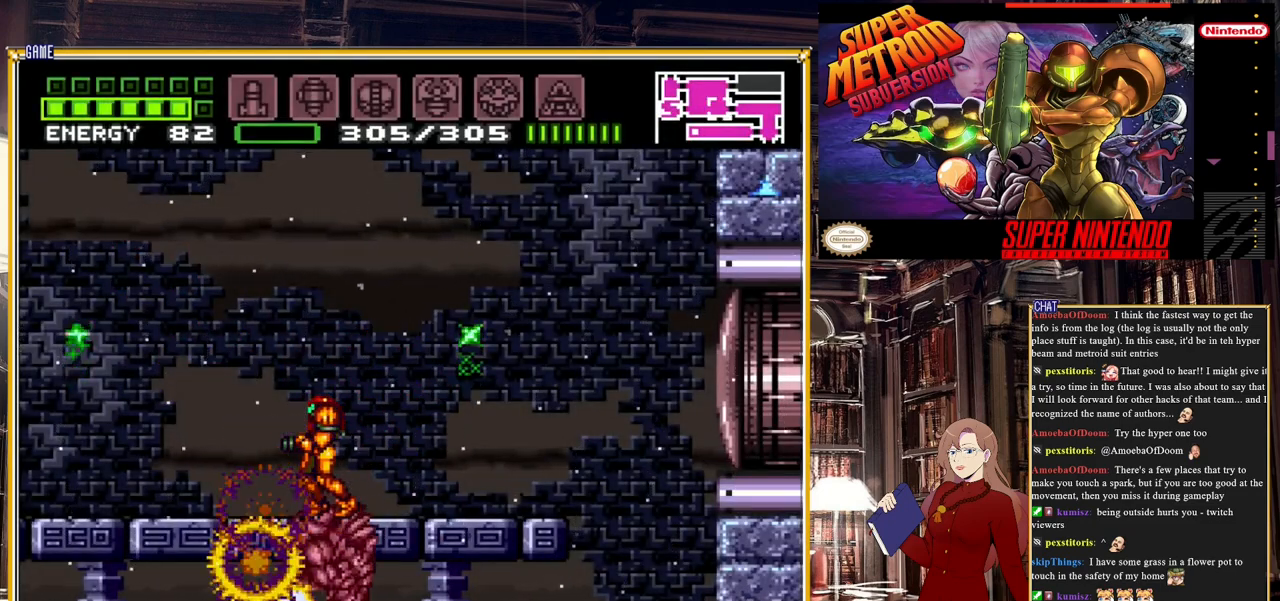
{"buttons": [], "events": []}
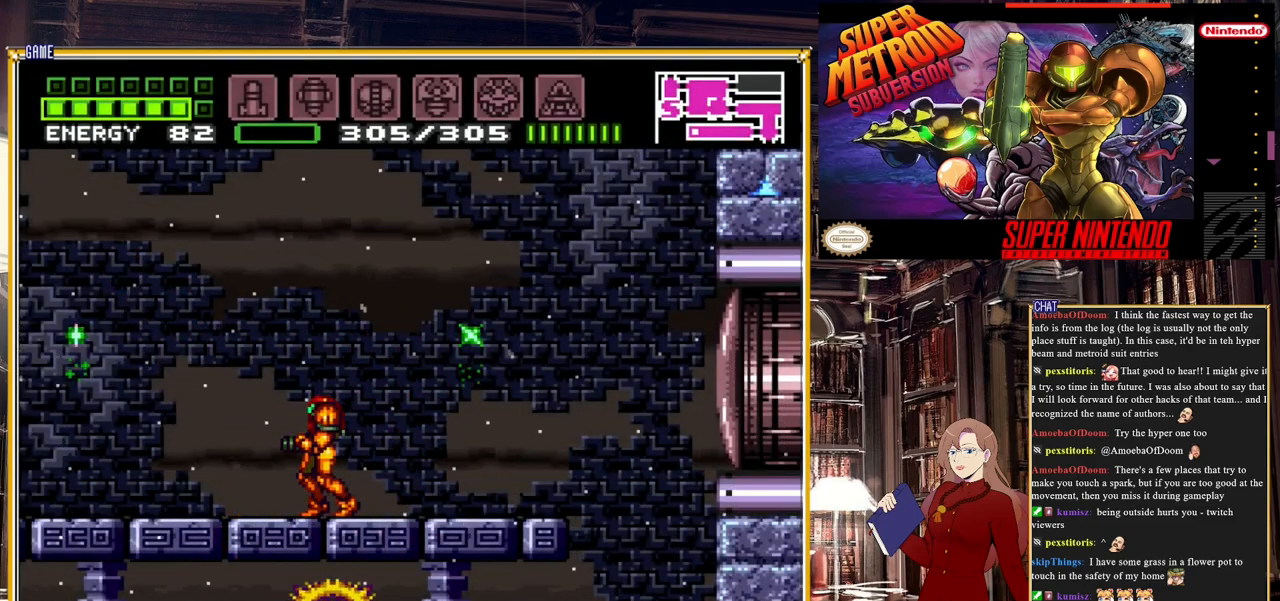
{"buttons": [], "events": []}
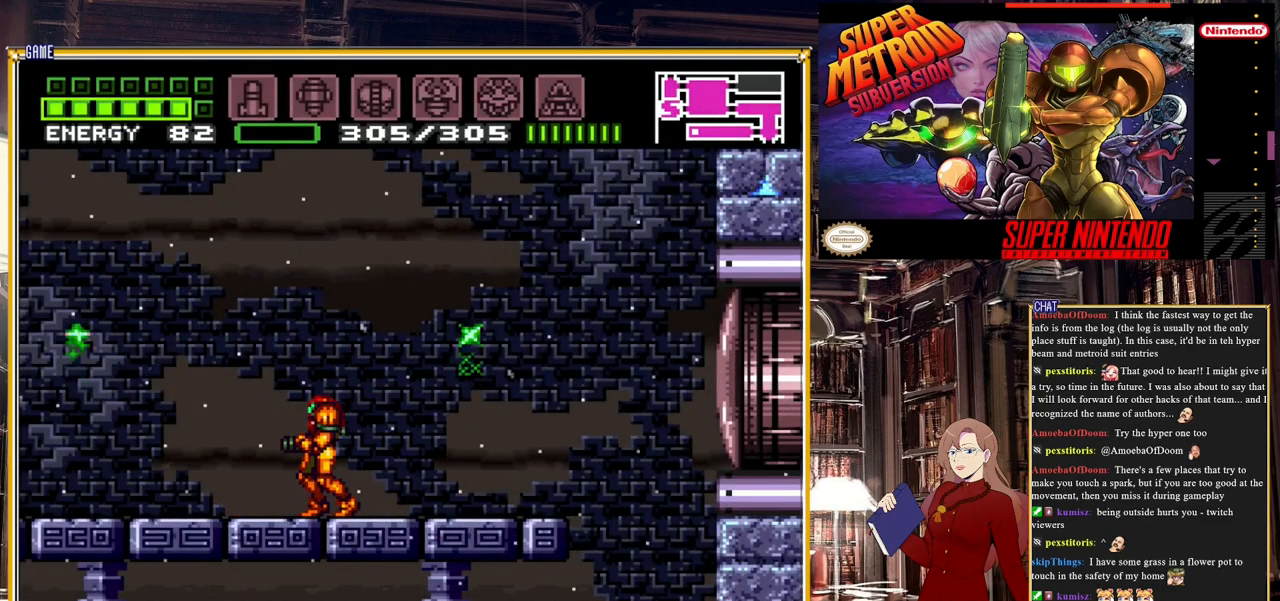
{"buttons": [], "events": []}
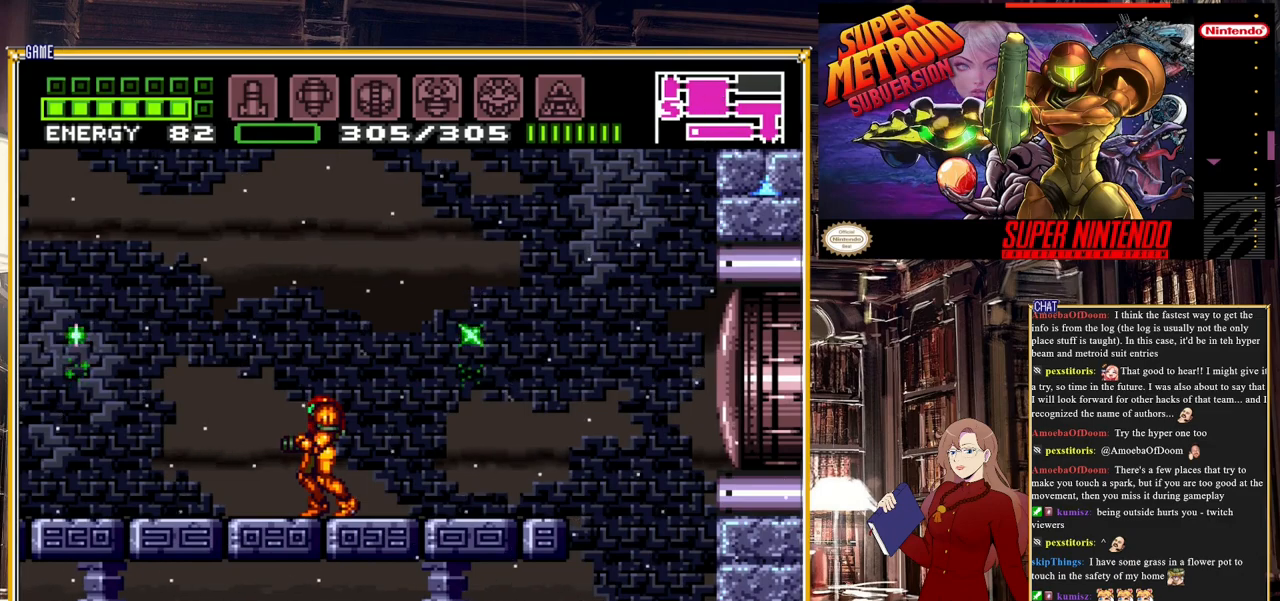
{"buttons": ["Y"], "events": [[50, "Y", "down"]]}
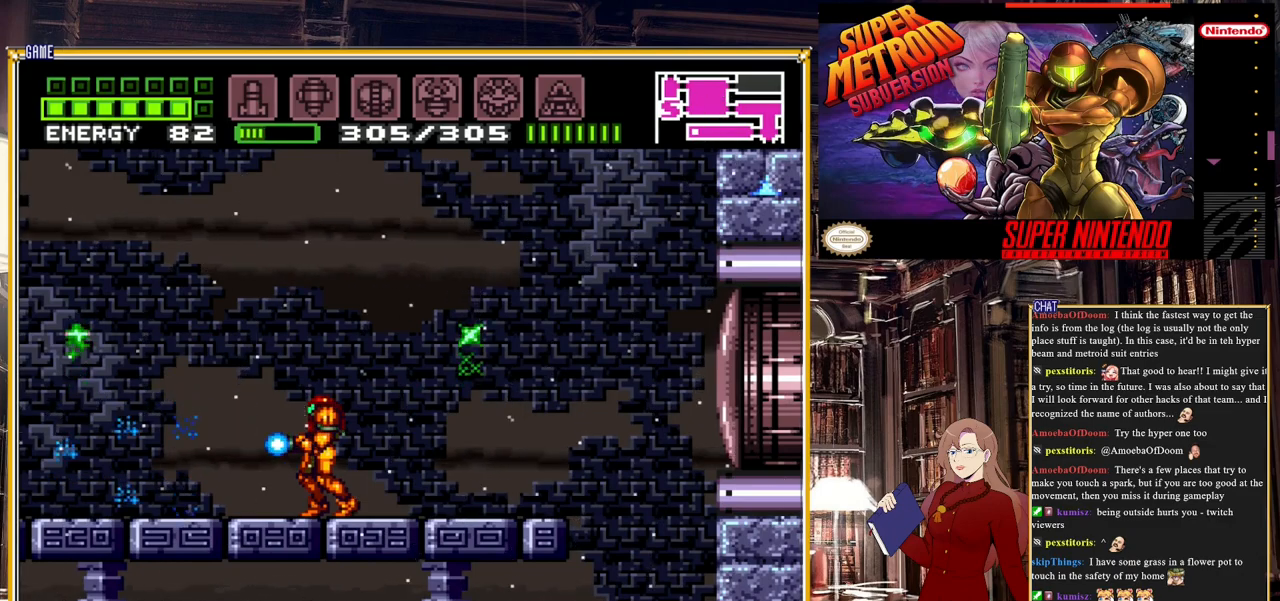
{"buttons": ["Y"], "events": []}
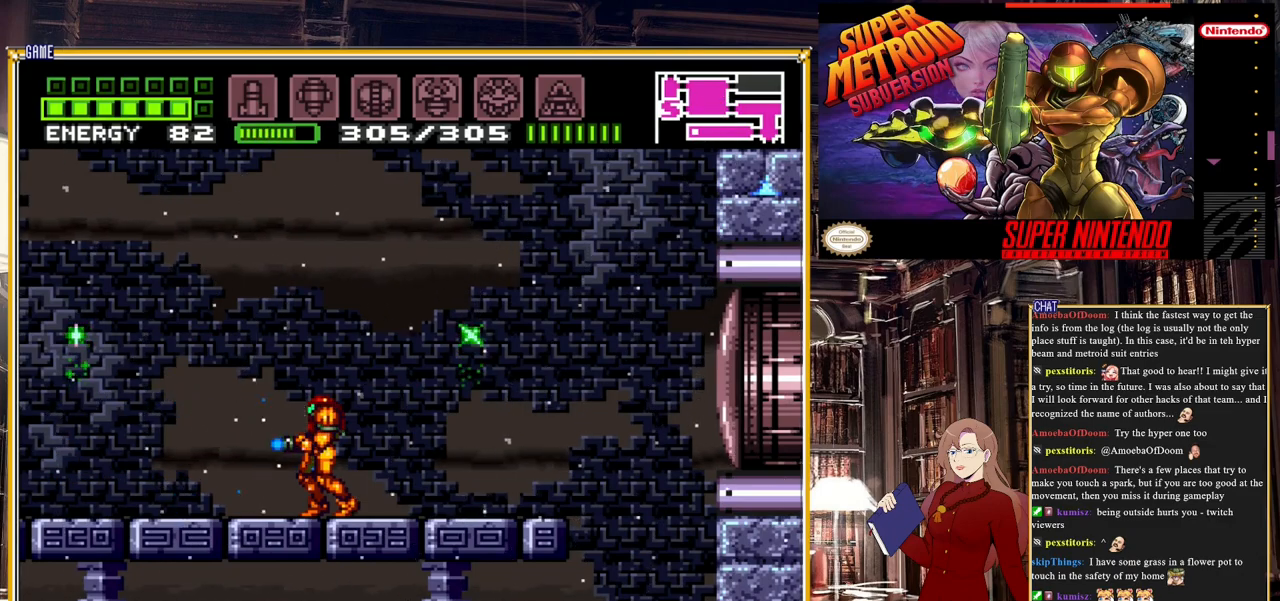
{"buttons": ["Y"], "events": []}
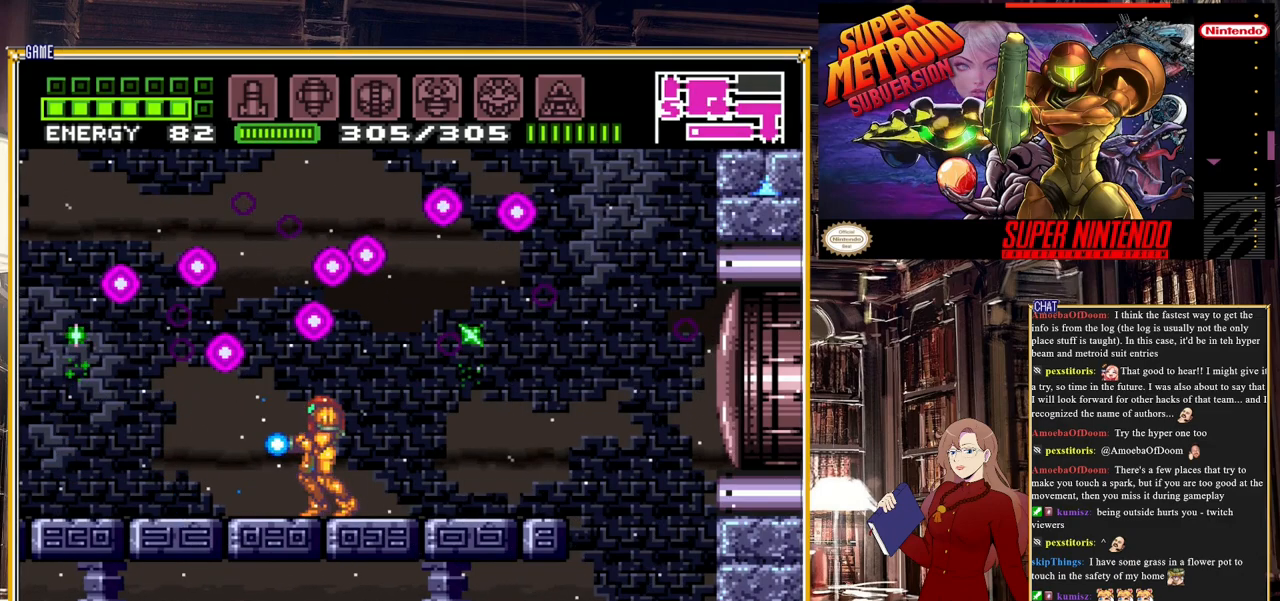
{"buttons": ["Y"], "events": [[17, "DPAD_LEFT", "down"], [133, "DPAD_LEFT", "up"]]}
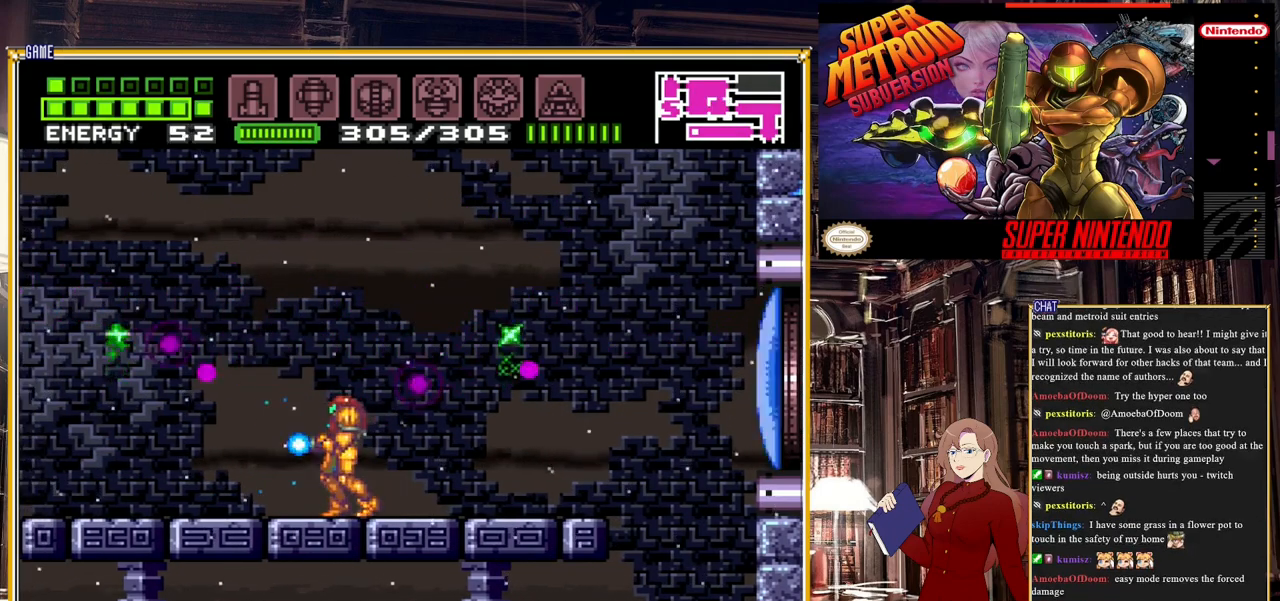
{"buttons": ["Y"], "events": []}
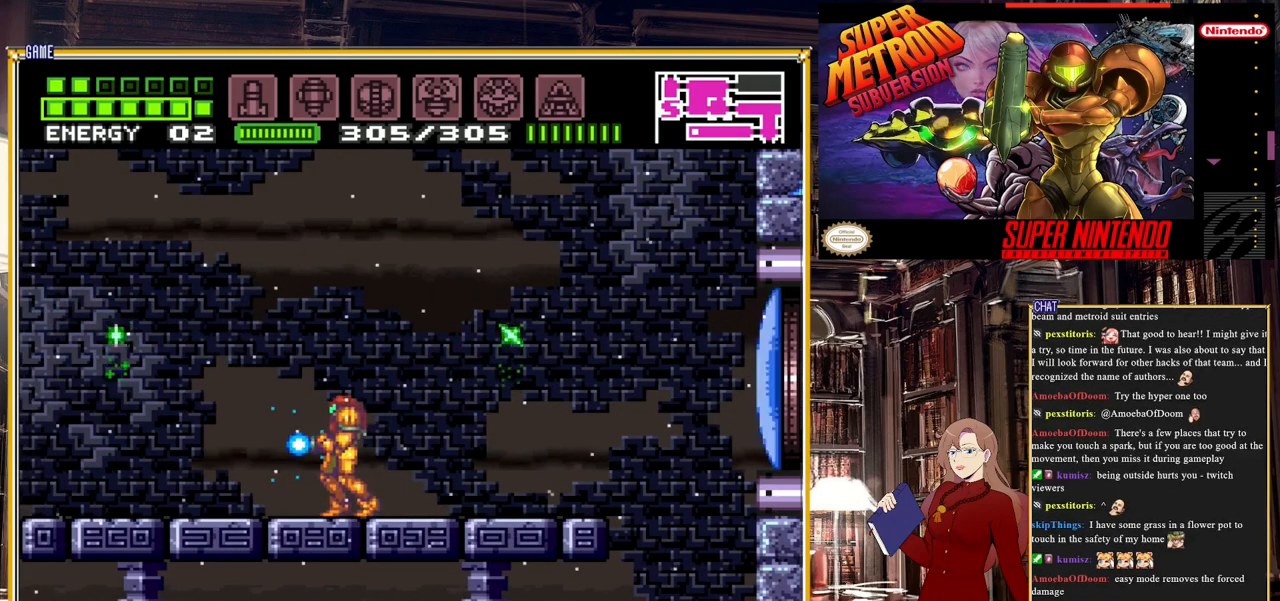
{"buttons": [], "events": [[400, "Y", "up"]]}
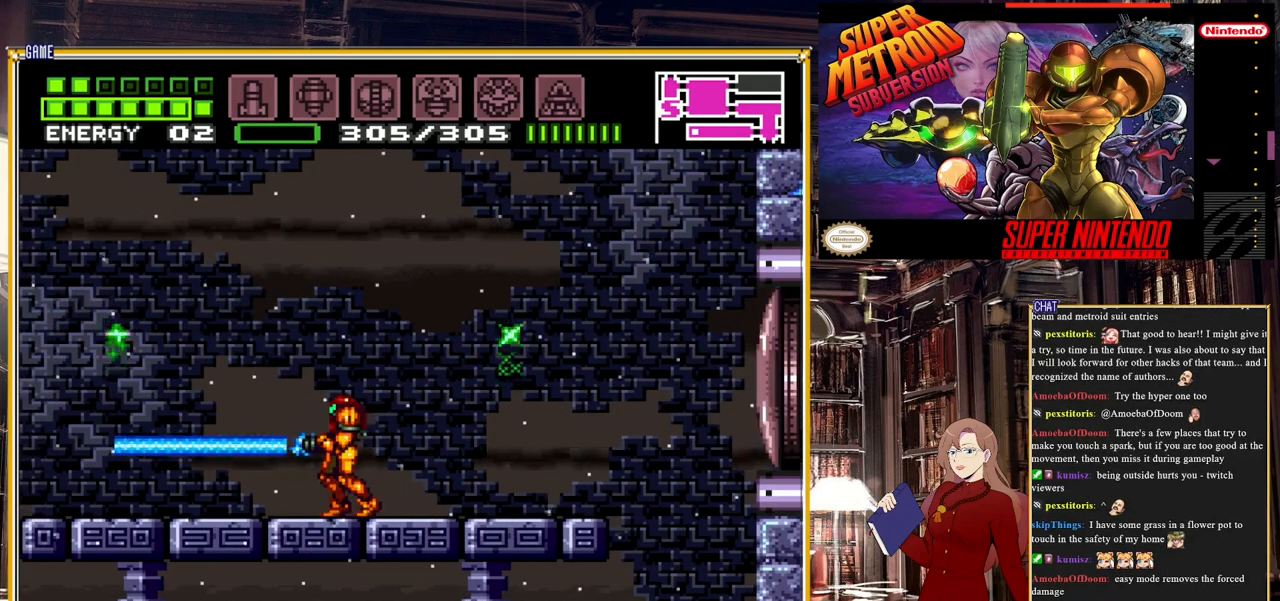
{"buttons": ["DPAD_LEFT"], "events": [[383, "DPAD_LEFT", "down"]]}
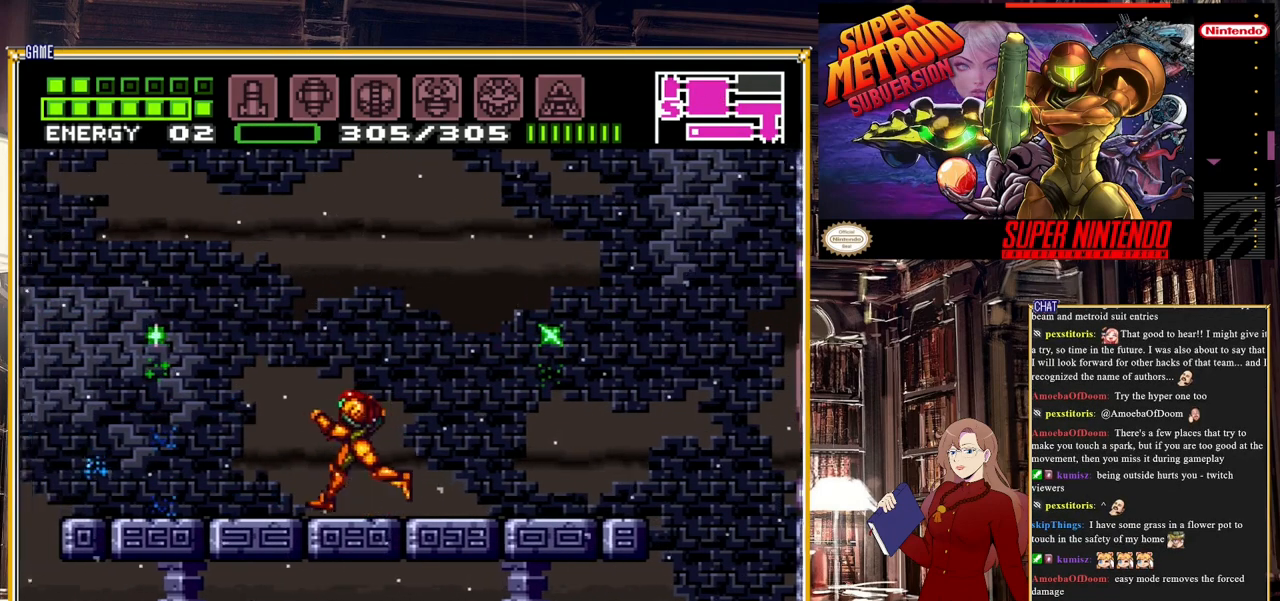
{"buttons": ["A", "B", "DPAD_RIGHT"], "events": [[17, "B", "down"], [83, "A", "down"], [117, "DPAD_LEFT", "up"], [317, "DPAD_RIGHT", "down"]]}
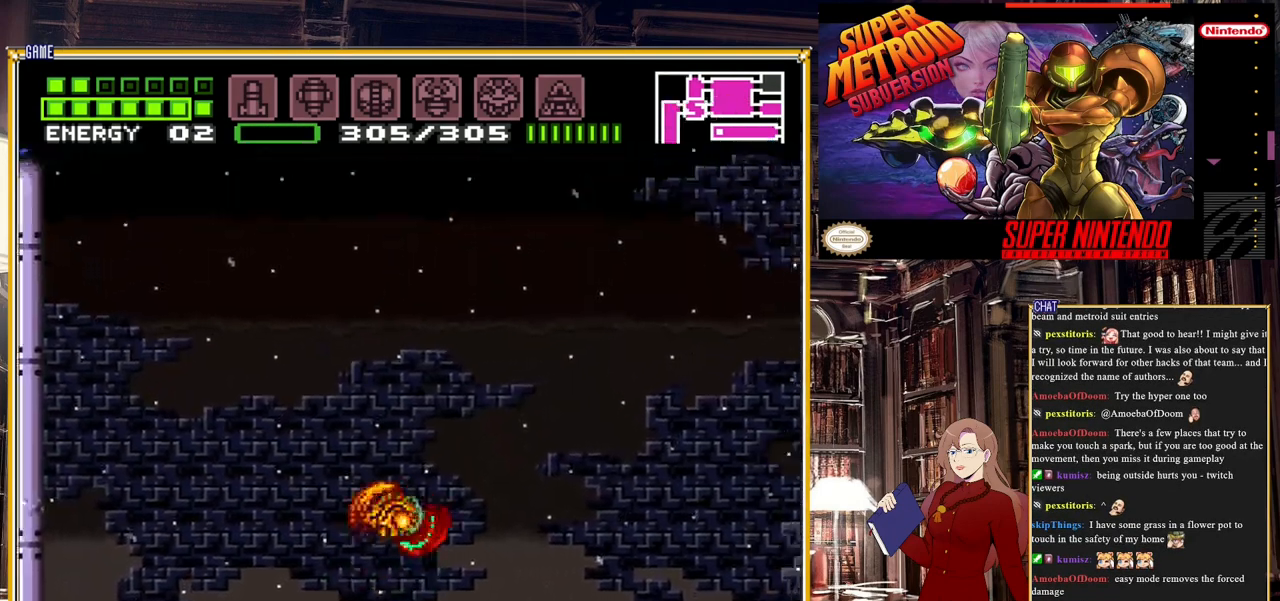
{"buttons": ["B", "DPAD_RIGHT"], "events": [[283, "A", "up"]]}
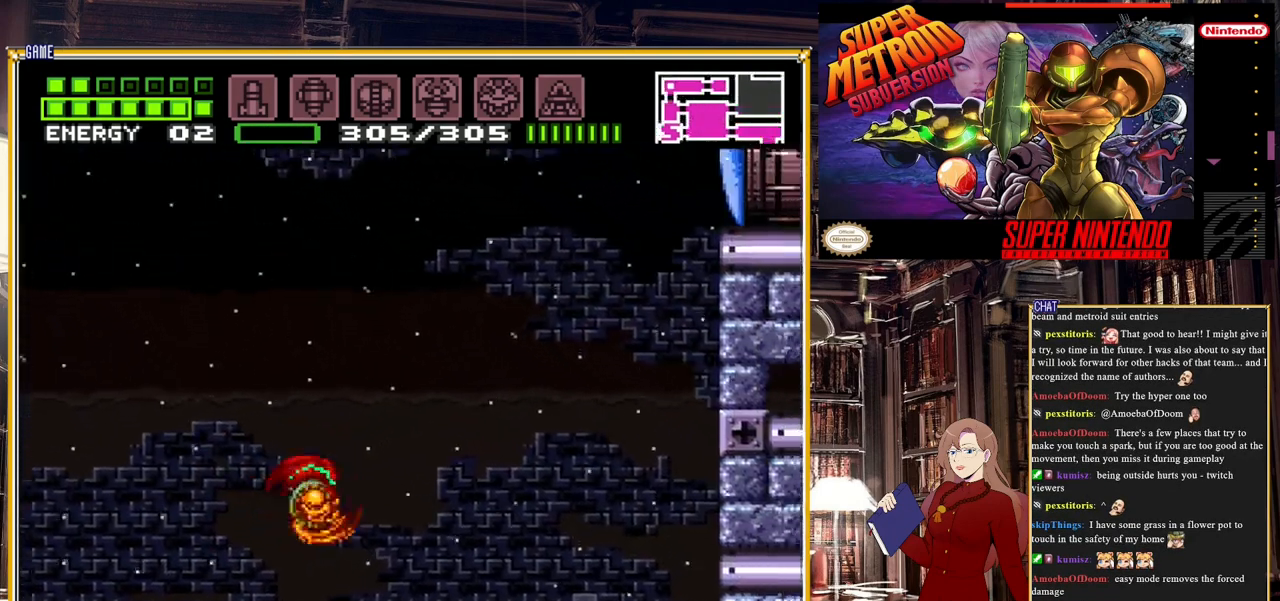
{"buttons": ["A", "DPAD_RIGHT"], "events": [[83, "A", "down"], [500, "B", "up"]]}
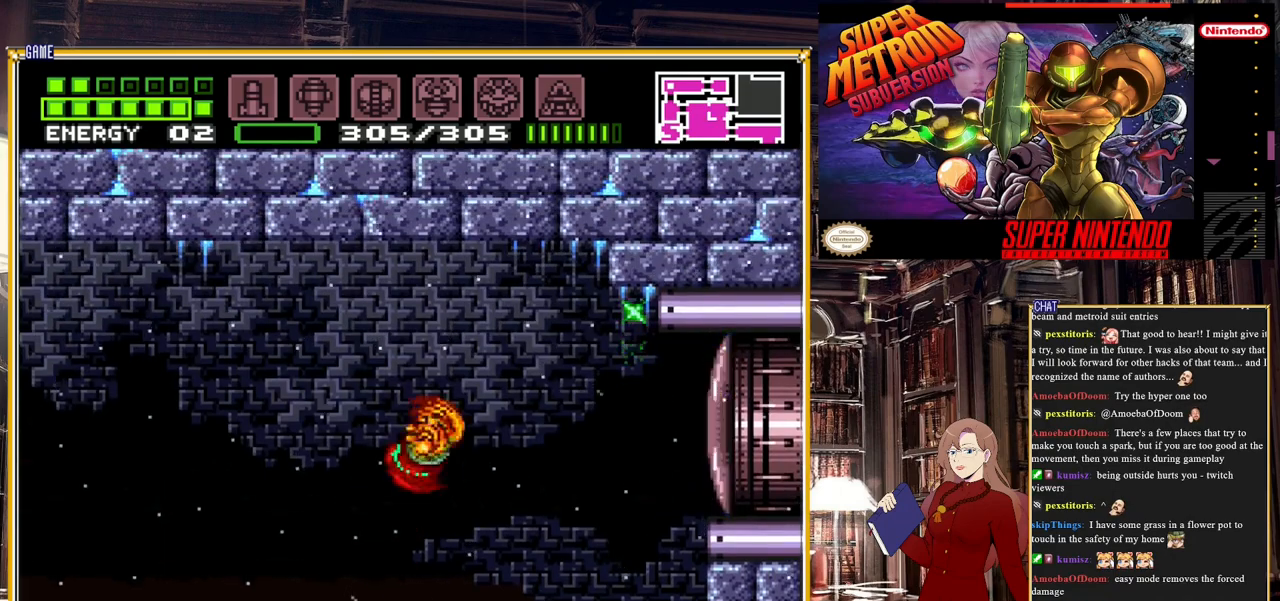
{"buttons": ["DPAD_RIGHT"], "events": [[100, "A", "up"], [250, "Y", "down"], [400, "Y", "up"]]}
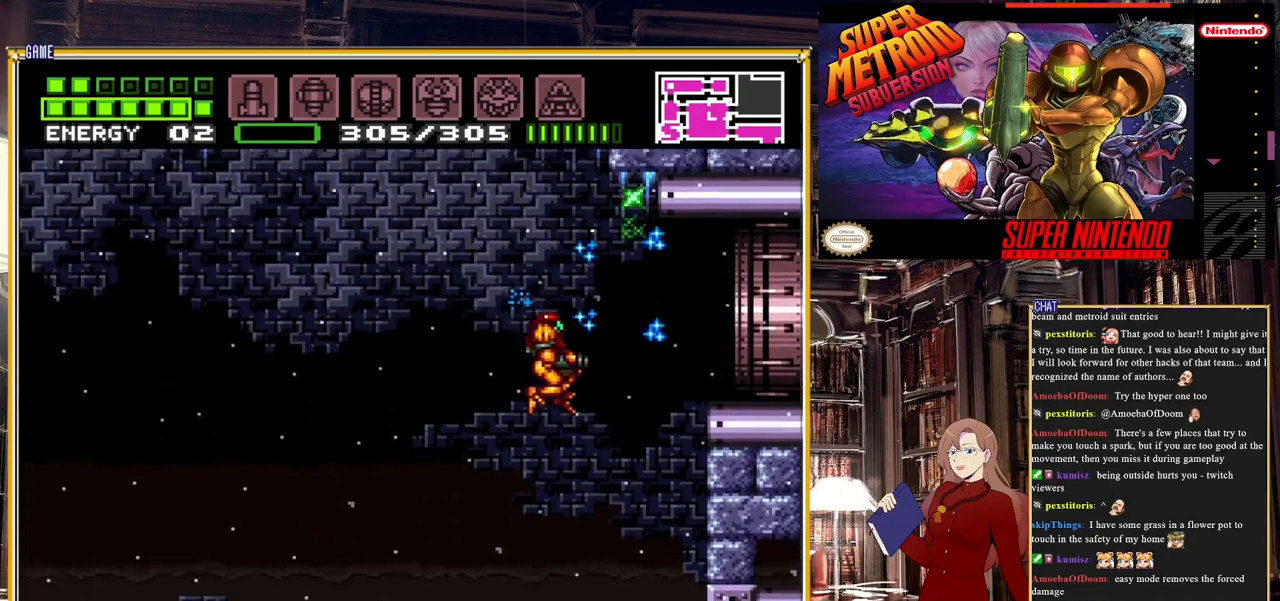
{"buttons": ["A", "DPAD_RIGHT"], "events": [[167, "A", "down"], [250, "A", "up"], [317, "A", "down"]]}
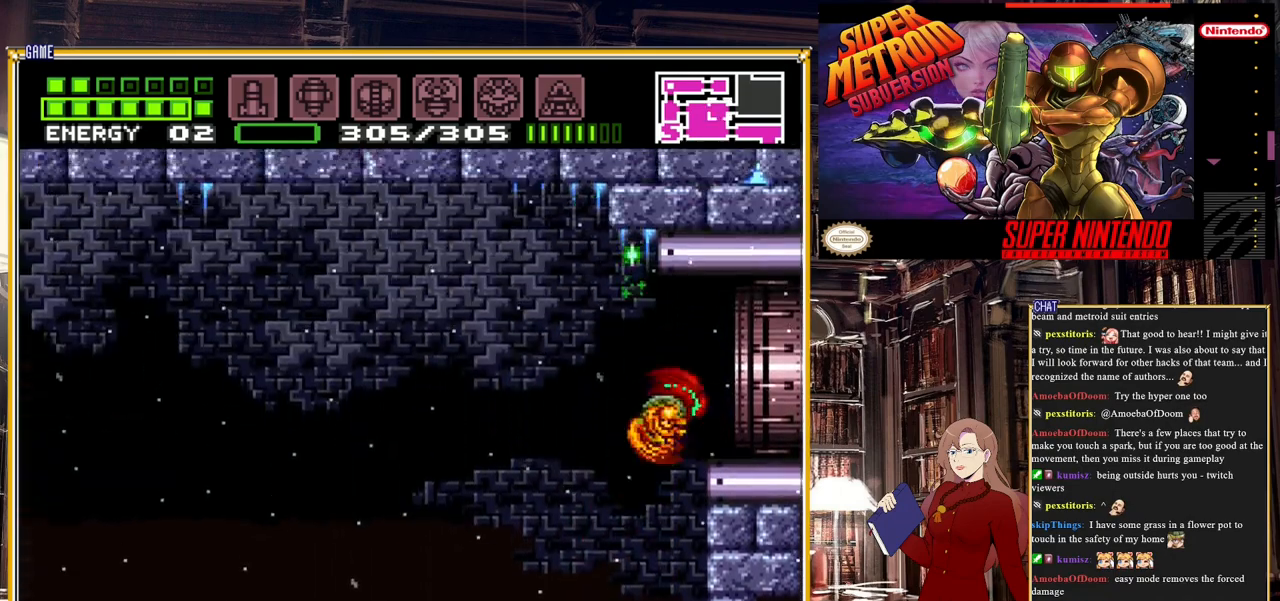
{"buttons": ["DPAD_RIGHT"], "events": [[83, "A", "up"]]}
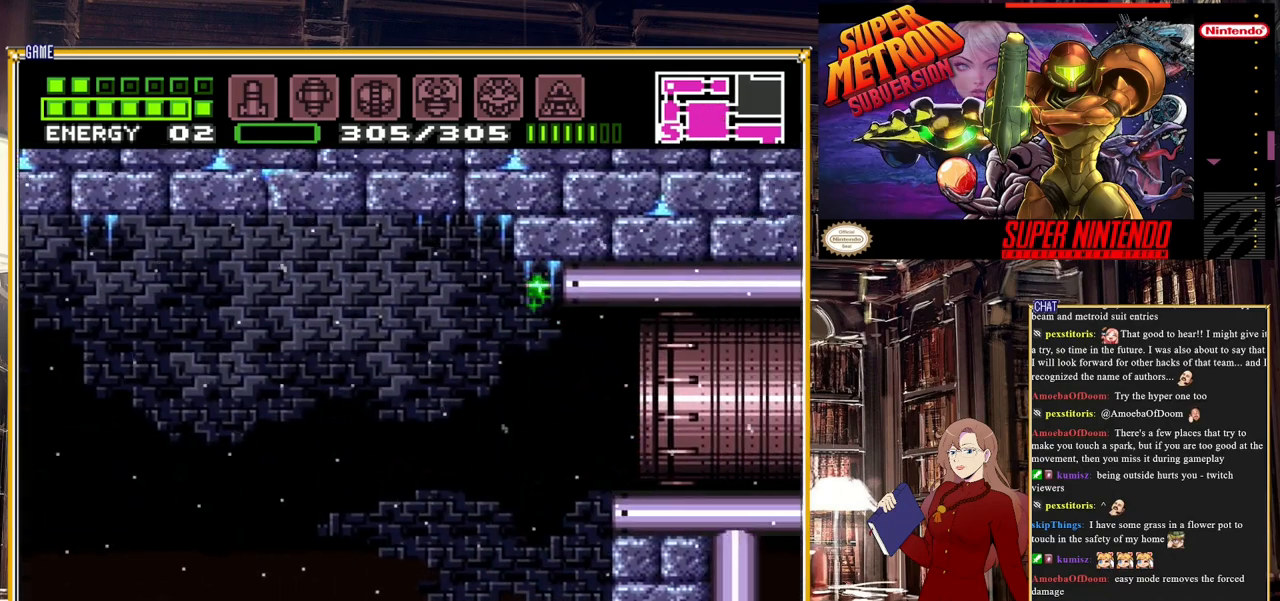
{"buttons": ["DPAD_RIGHT"], "events": []}
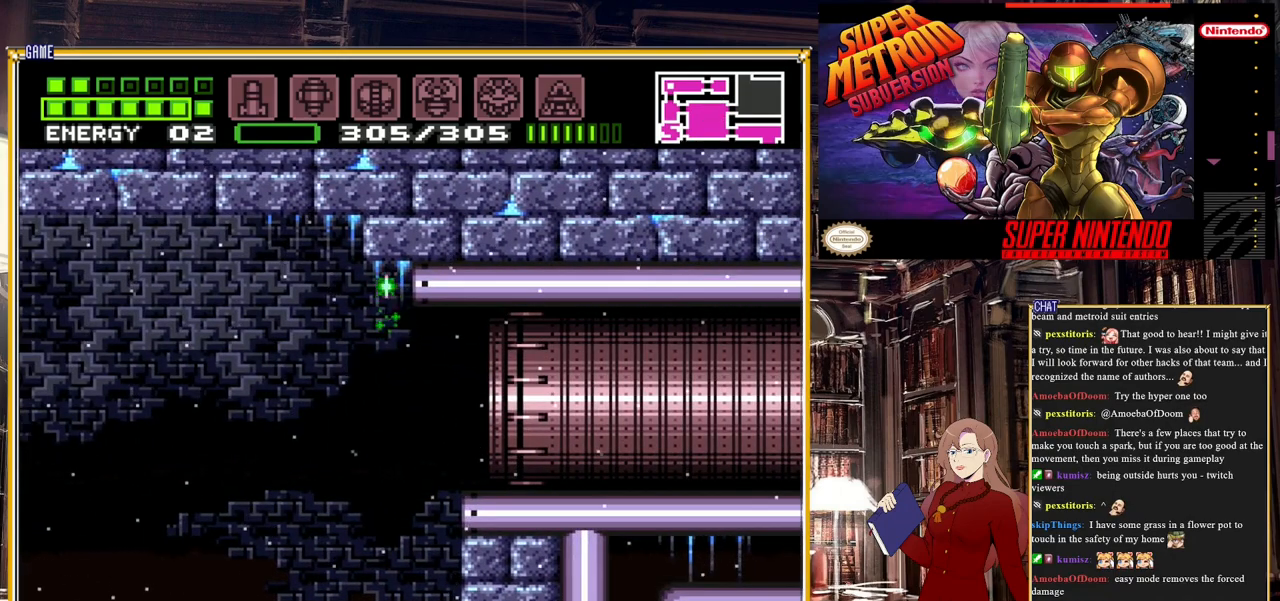
{"buttons": ["DPAD_RIGHT"], "events": []}
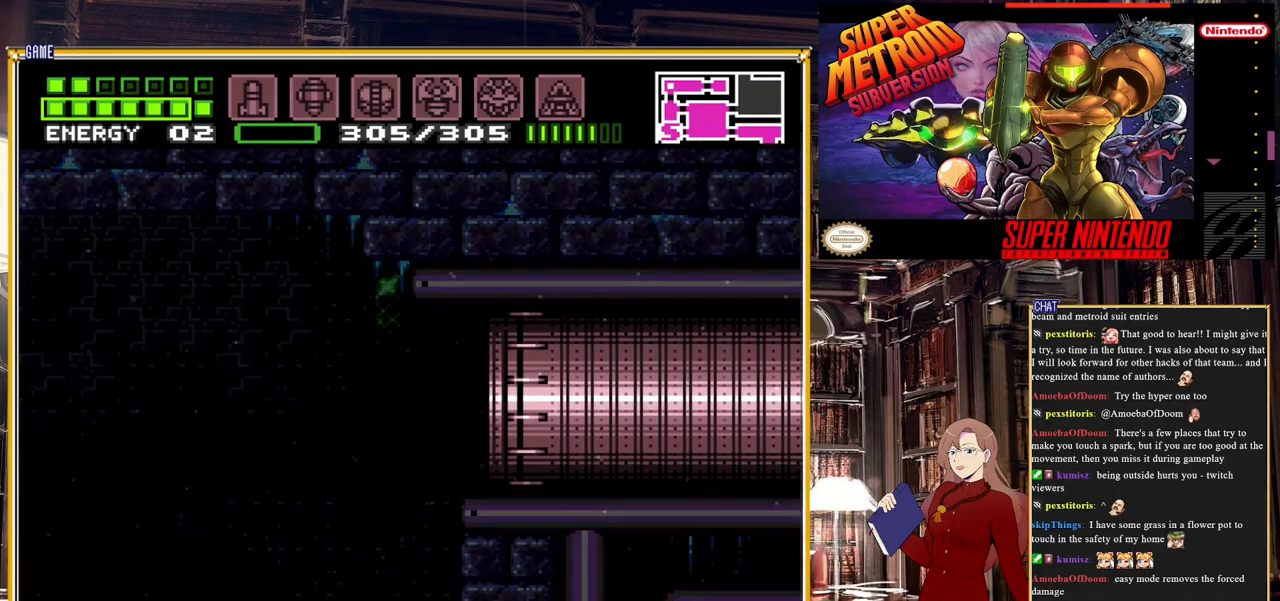
{"buttons": ["DPAD_RIGHT"], "events": []}
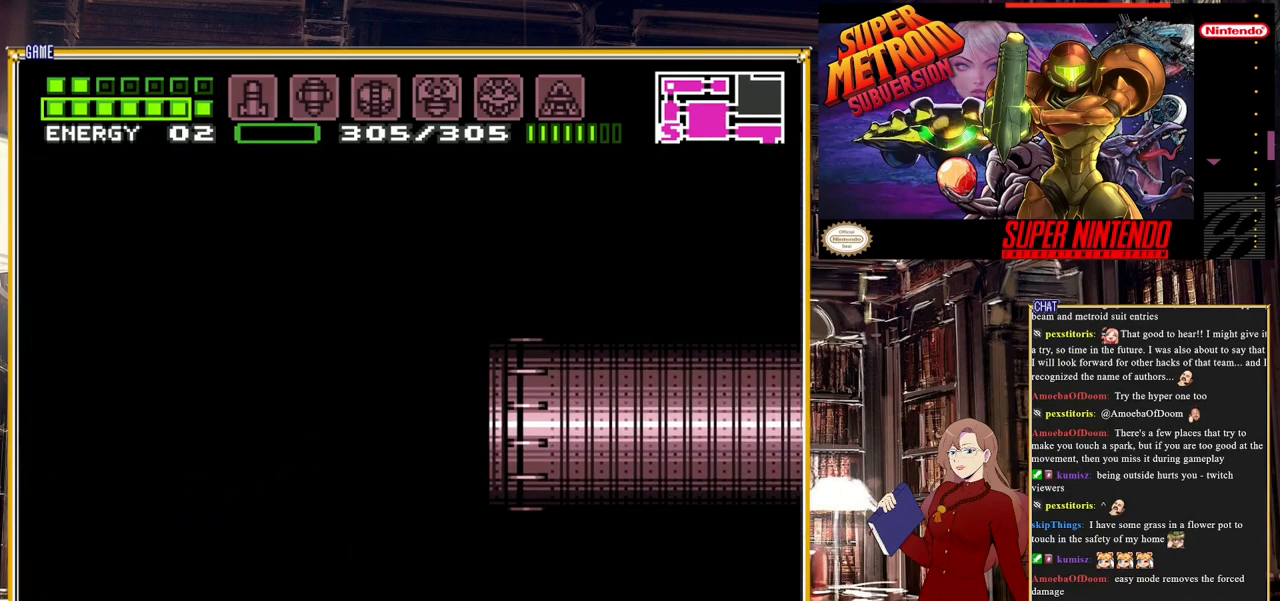
{"buttons": ["DPAD_RIGHT"], "events": [[217, "DPAD_RIGHT", "up"], [233, "DPAD_RIGHT", "down"]]}
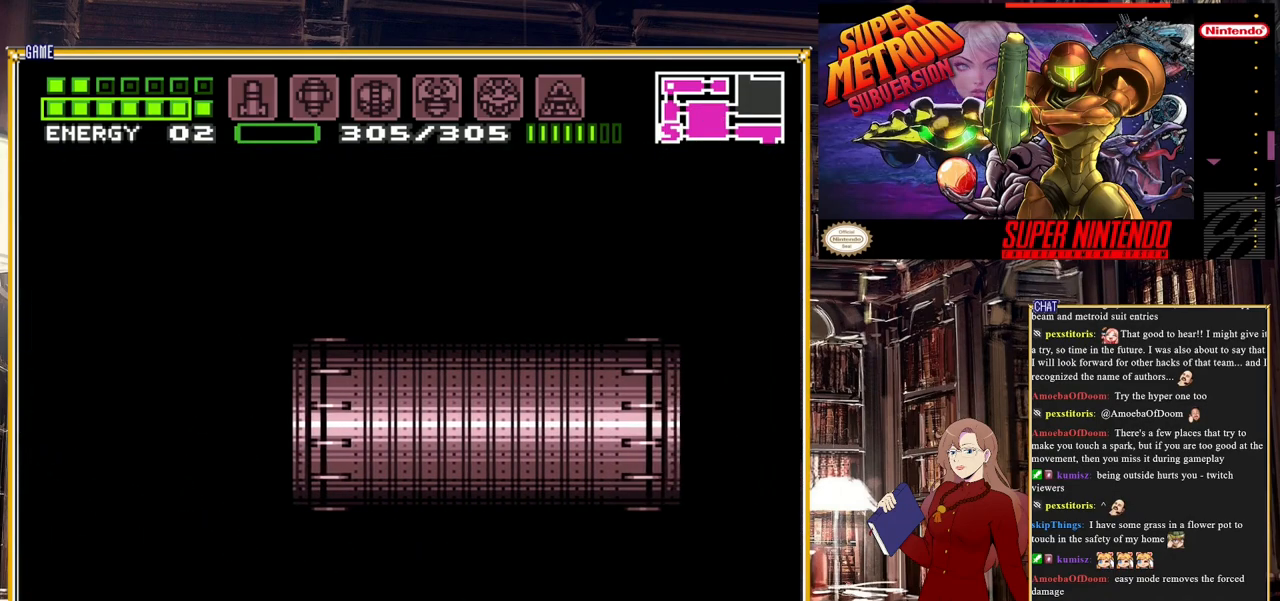
{"buttons": ["DPAD_RIGHT"], "events": []}
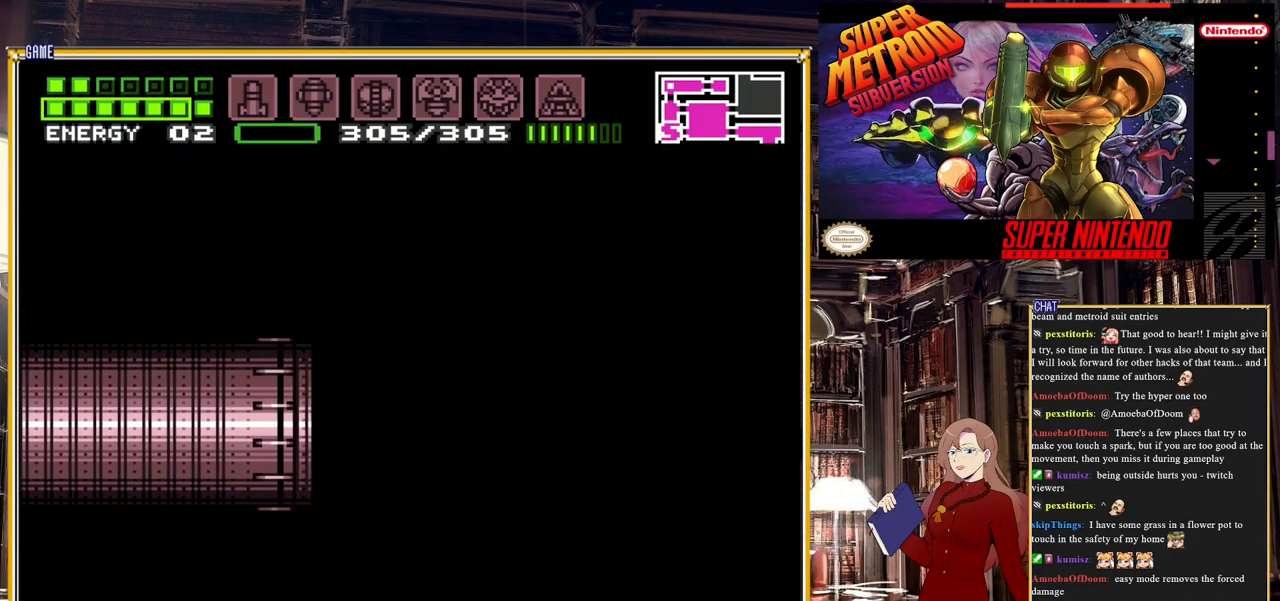
{"buttons": [], "events": [[383, "DPAD_RIGHT", "up"]]}
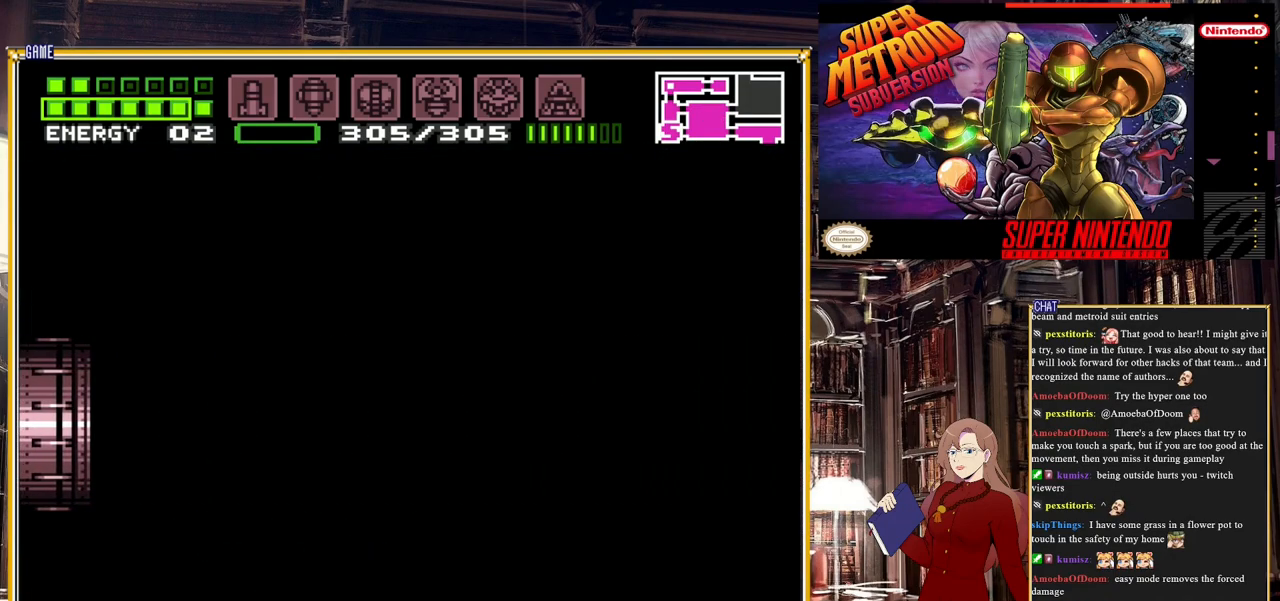
{"buttons": [], "events": []}
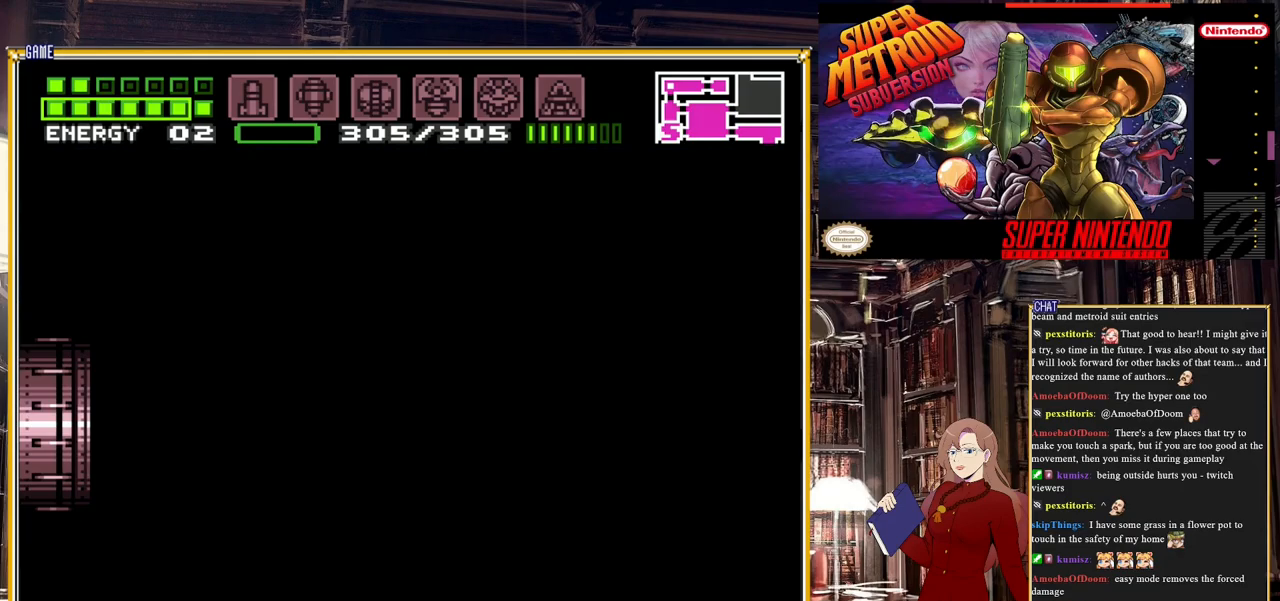
{"buttons": [], "events": []}
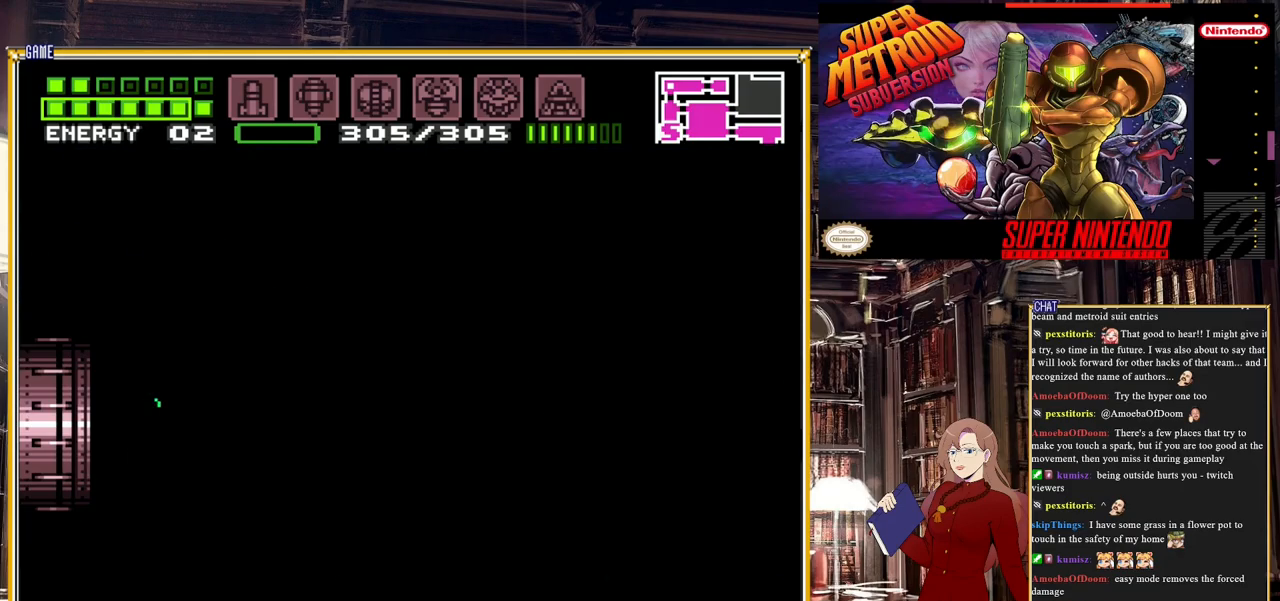
{"buttons": [], "events": []}
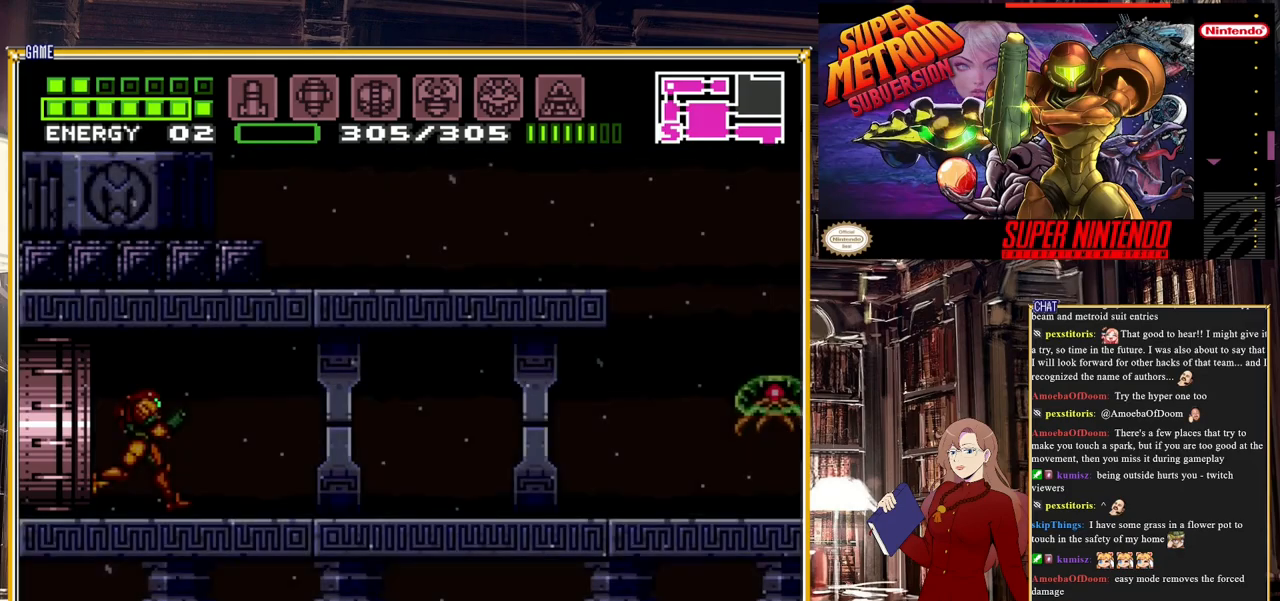
{"buttons": ["DPAD_RIGHT"], "events": [[233, "DPAD_RIGHT", "down"], [233, "Y", "down"], [383, "Y", "up"]]}